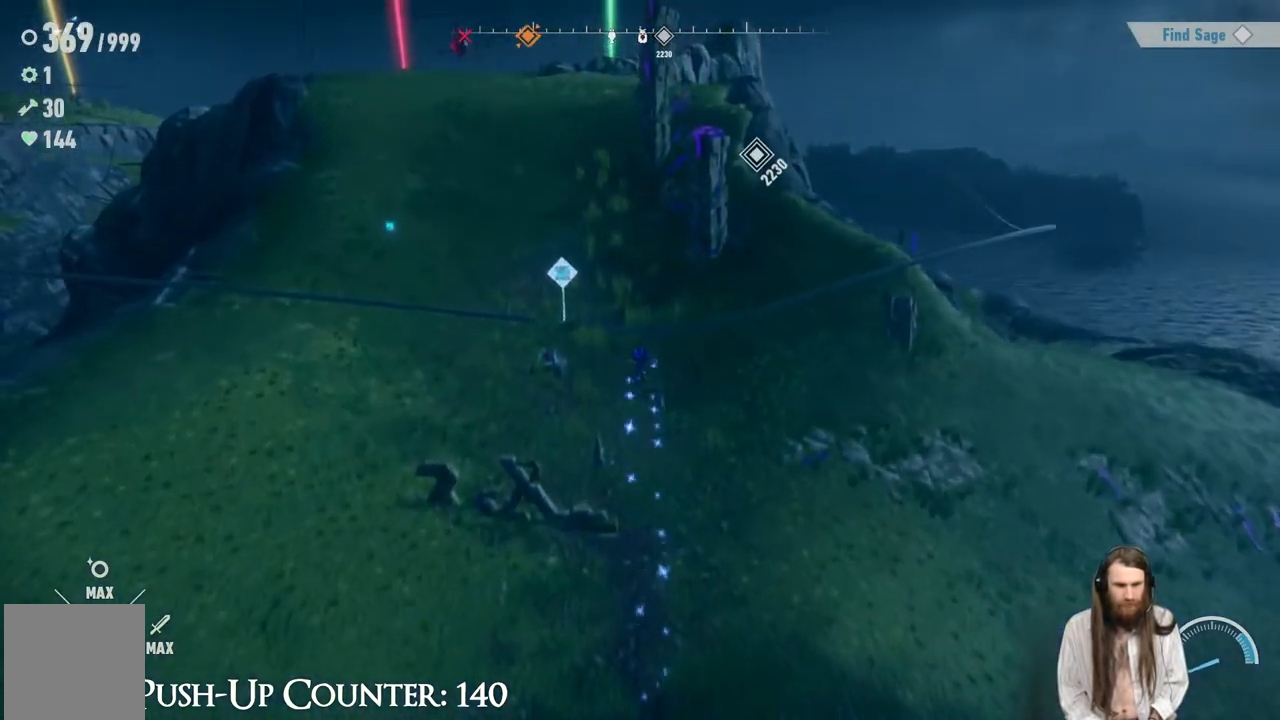
Gameplay with a controller (Xbox layout); each line is a JSON object with the inputs held at the frame after it. "events" lists button and stick changes between this image and that frame as [ms after this image, input, new state], when the widget could be followed in between. Not read: L3 R1.
{"buttons": [], "left_stick": "up", "right_stick": "down-left", "events": [[283, "left_stick", "up"], [350, "right_stick", "down-left"]]}
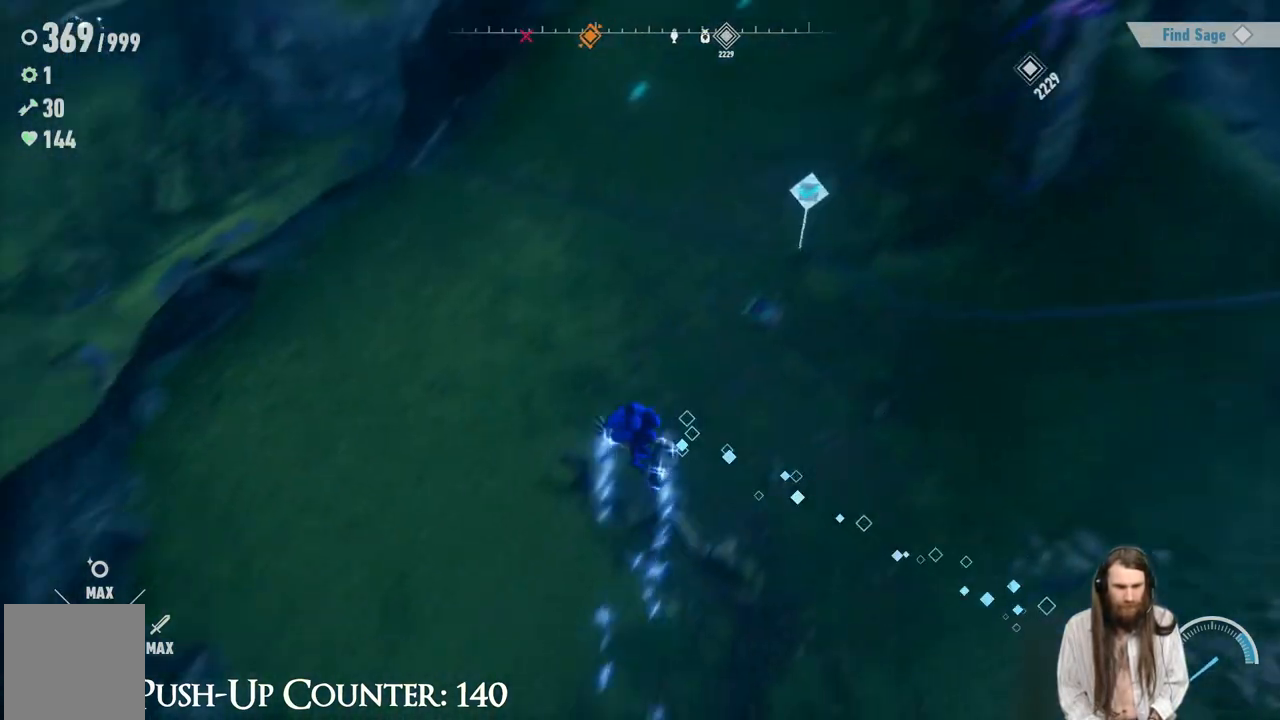
{"buttons": [], "left_stick": "up", "right_stick": "center", "events": [[200, "right_stick", "left"], [467, "right_stick", "center"]]}
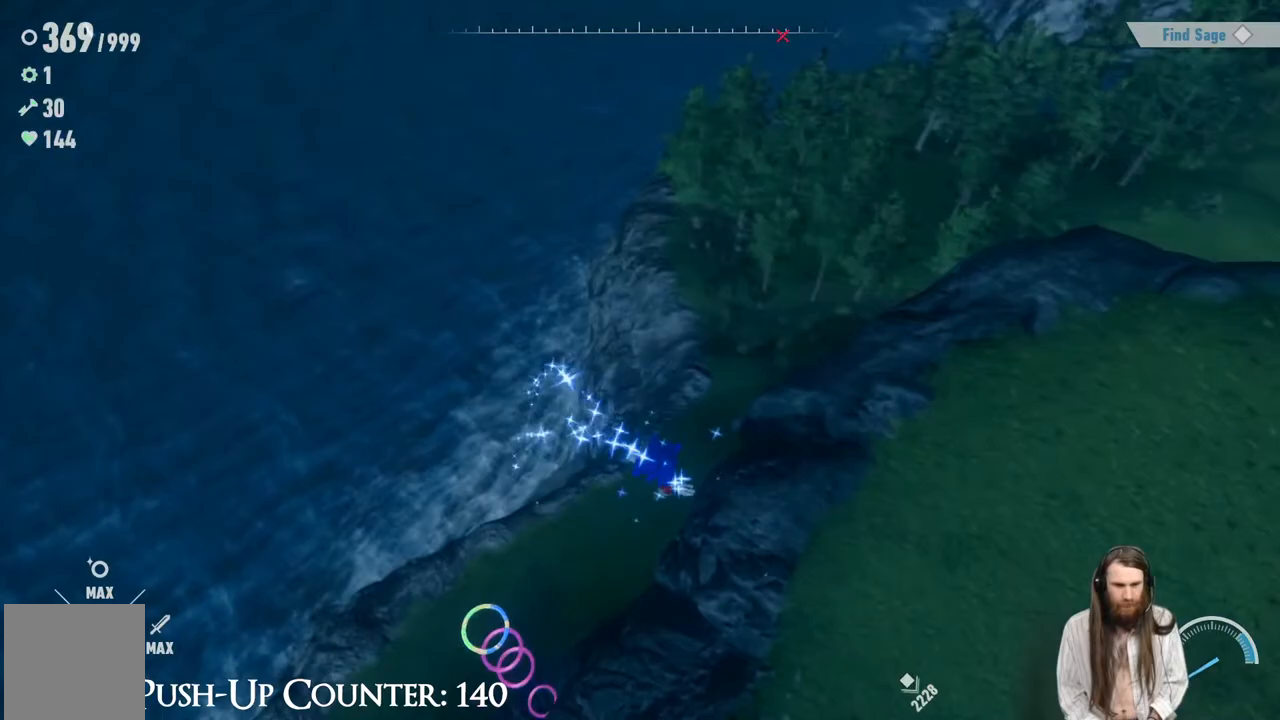
{"buttons": [], "left_stick": "center", "right_stick": "up-right", "events": [[217, "left_stick", "center"], [367, "right_stick", "up-right"]]}
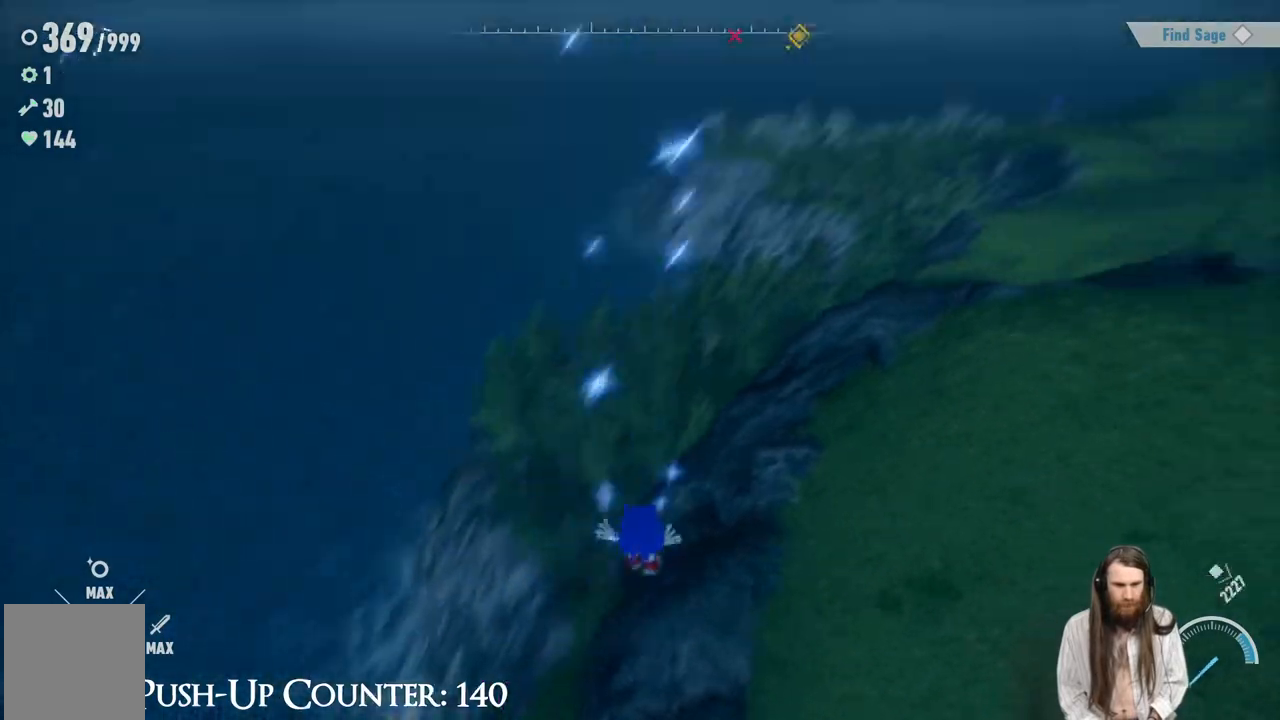
{"buttons": [], "left_stick": "center", "right_stick": "center", "events": [[33, "left_stick", "up-right"], [150, "right_stick", "center"], [183, "left_stick", "up"], [483, "left_stick", "center"]]}
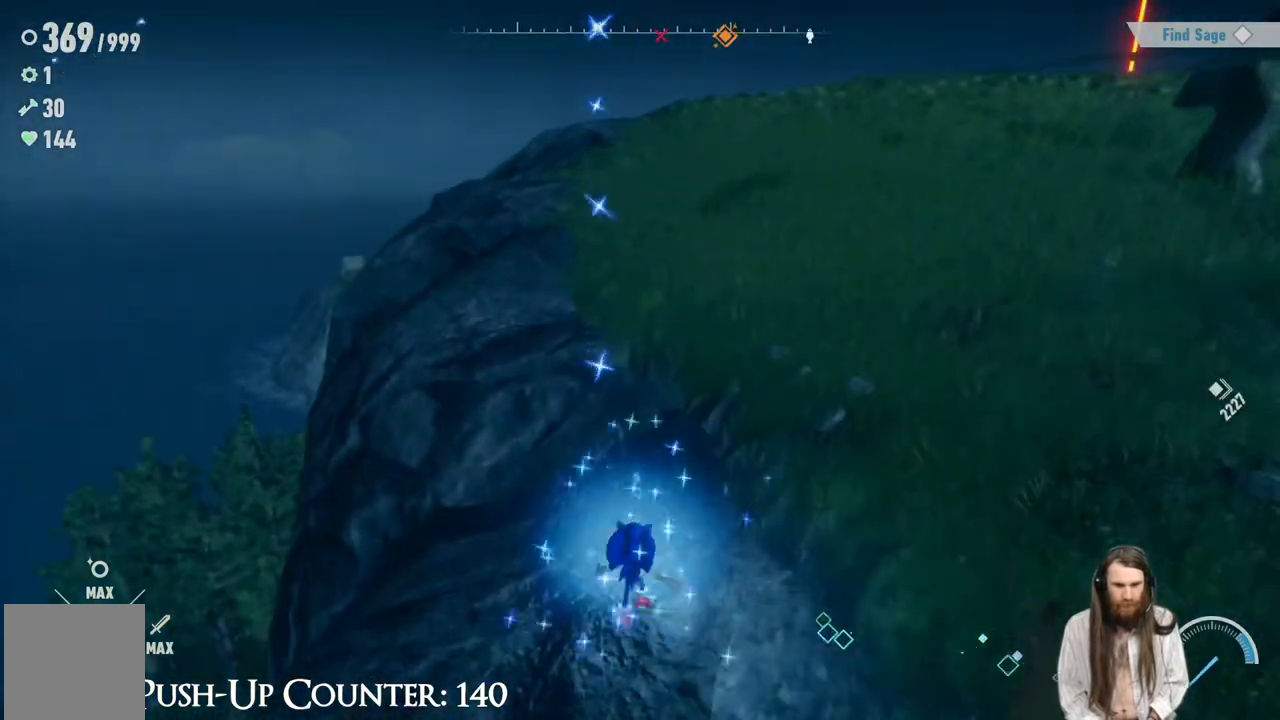
{"buttons": [], "left_stick": "center", "right_stick": "center", "events": [[117, "SELECT", "down"], [283, "SELECT", "up"]]}
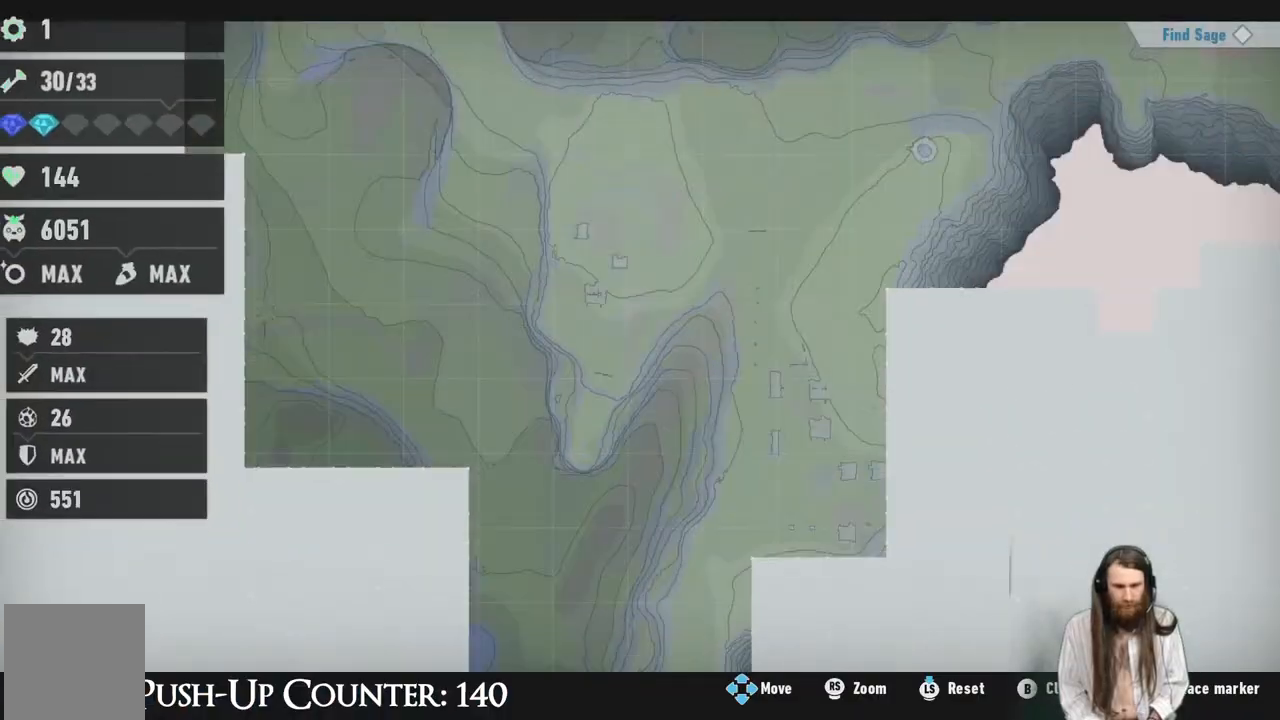
{"buttons": [], "left_stick": "center", "right_stick": "center", "events": []}
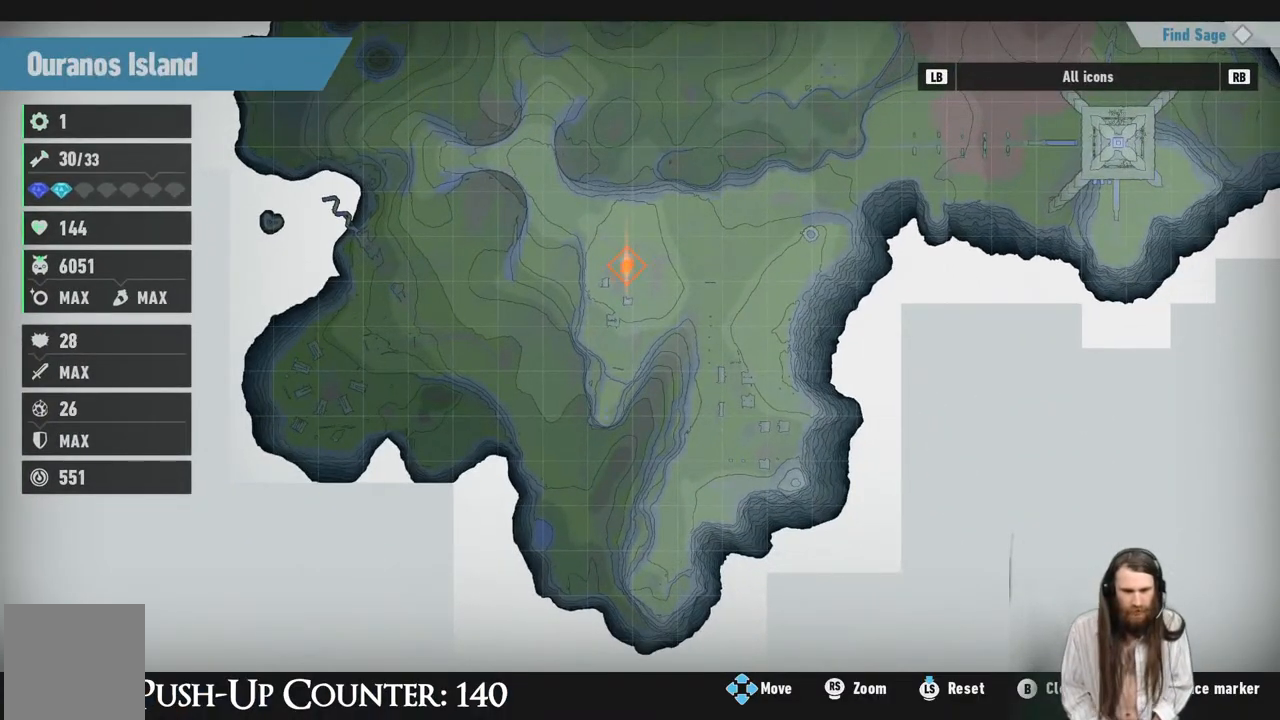
{"buttons": [], "left_stick": "center", "right_stick": "center", "events": []}
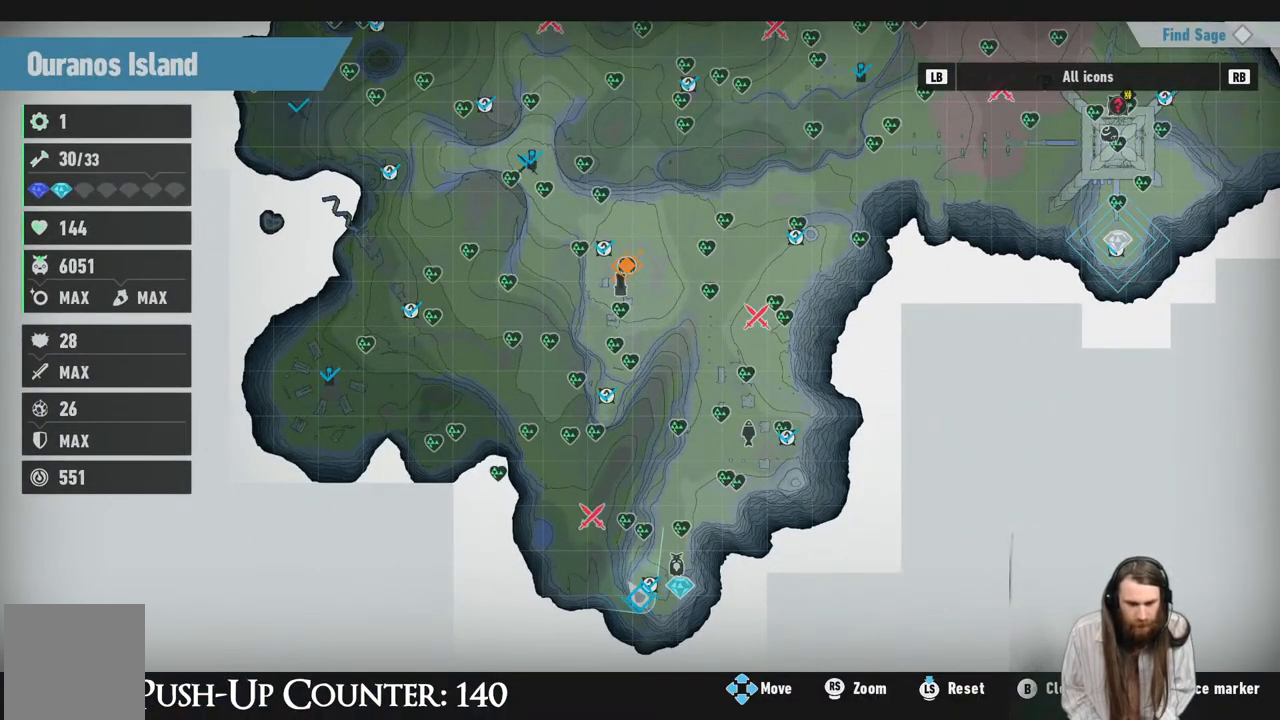
{"buttons": [], "left_stick": "right", "right_stick": "center", "events": [[450, "left_stick", "right"]]}
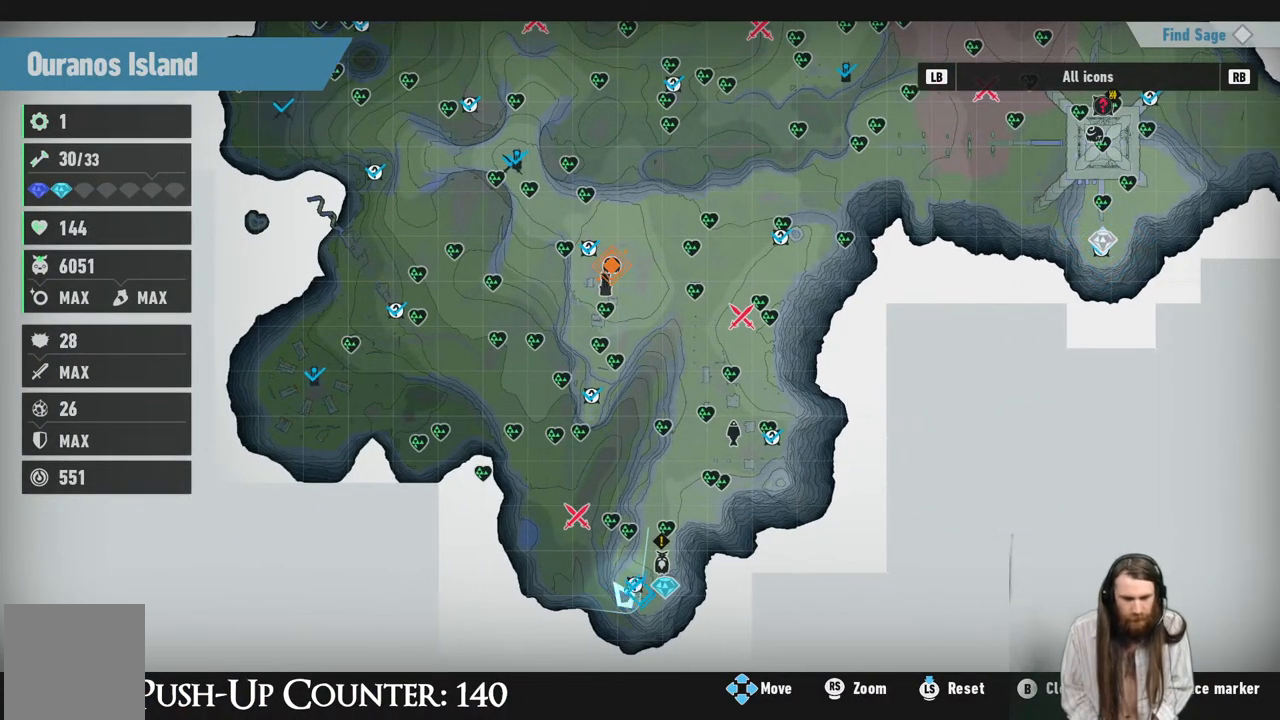
{"buttons": [], "left_stick": "center", "right_stick": "center", "events": [[83, "left_stick", "center"], [317, "left_stick", "up-left"], [400, "left_stick", "center"]]}
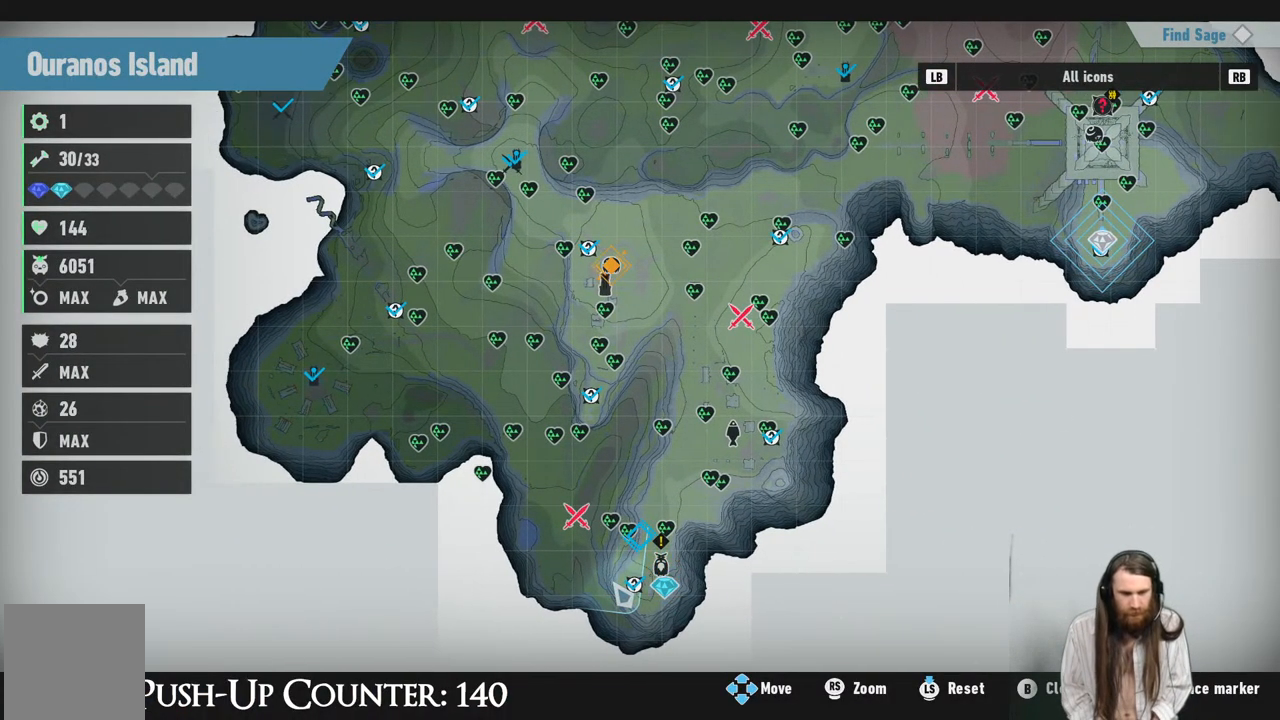
{"buttons": [], "left_stick": "center", "right_stick": "center", "events": [[217, "left_stick", "right"], [350, "left_stick", "center"]]}
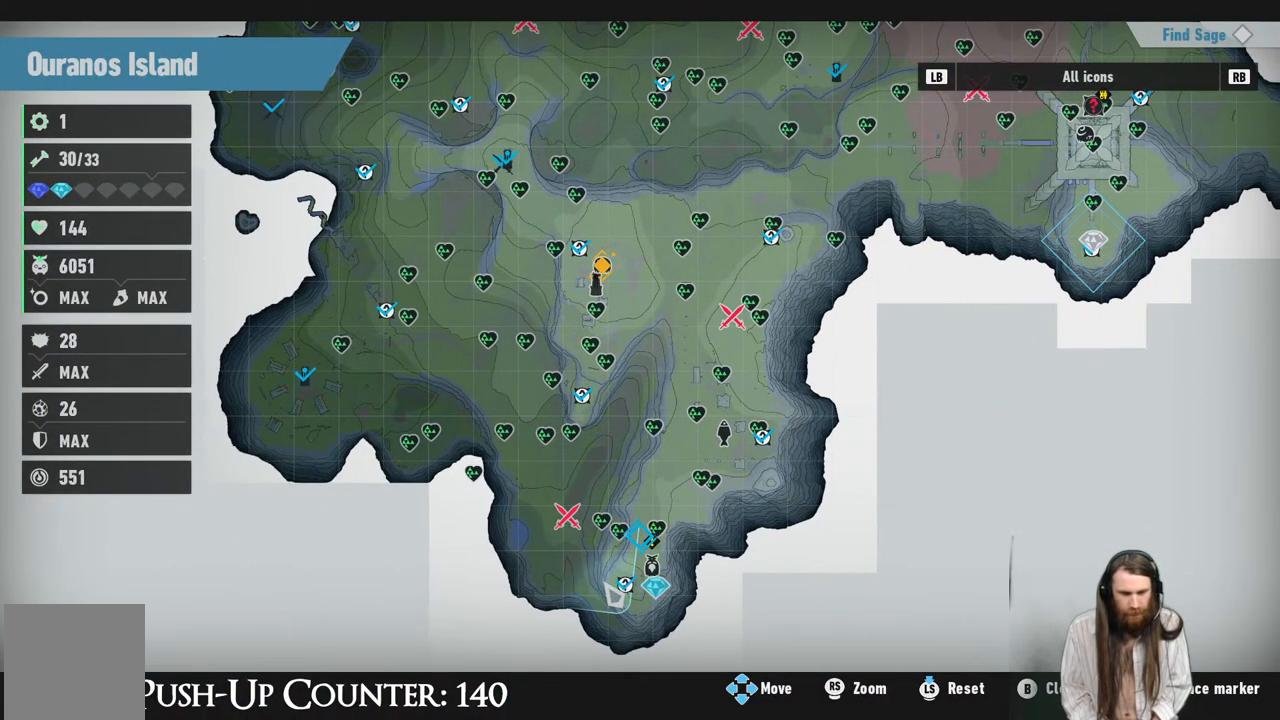
{"buttons": [], "left_stick": "center", "right_stick": "center", "events": [[83, "left_stick", "right"], [167, "left_stick", "center"], [383, "left_stick", "up-right"], [483, "left_stick", "center"]]}
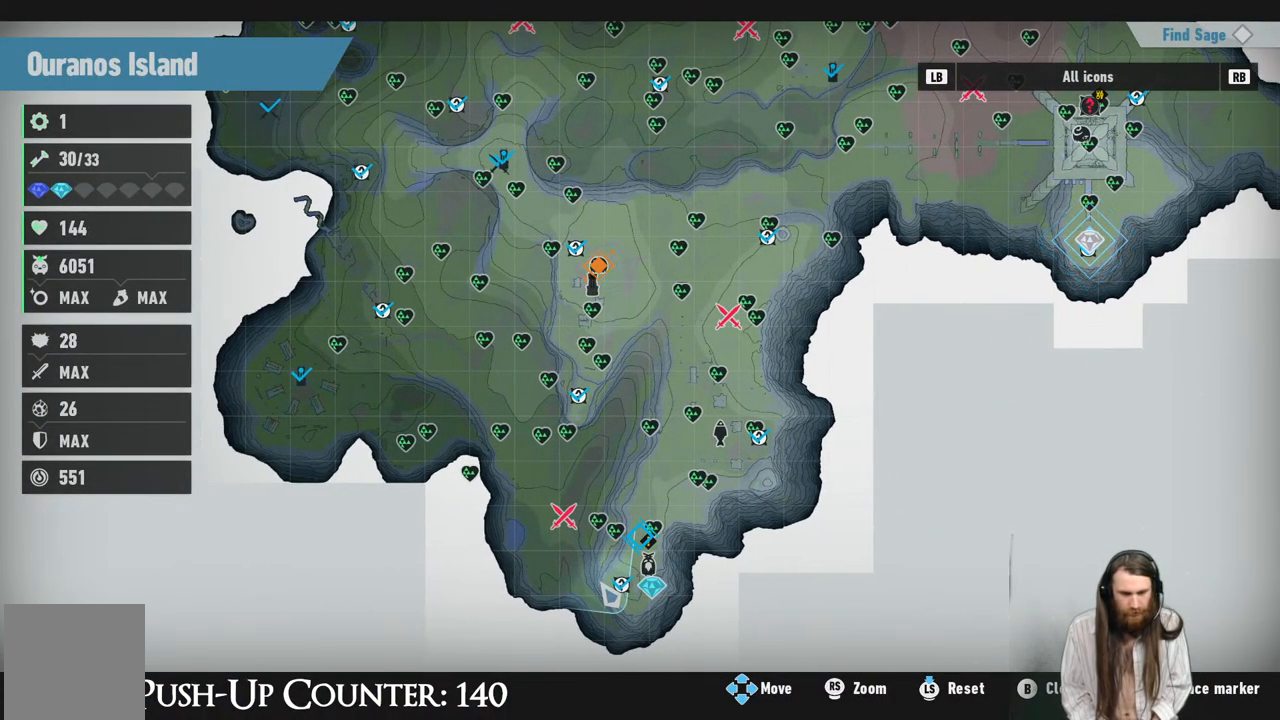
{"buttons": [], "left_stick": "center", "right_stick": "center", "events": [[233, "left_stick", "up-right"], [350, "left_stick", "center"]]}
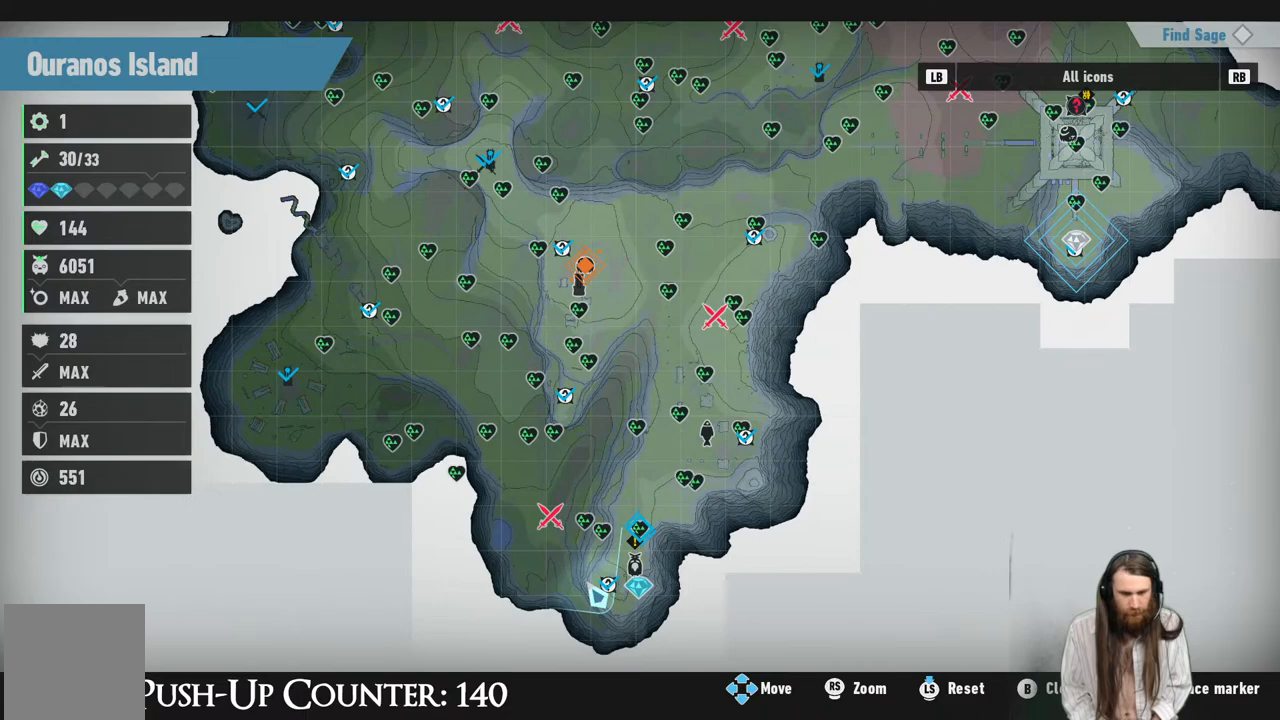
{"buttons": [], "left_stick": "center", "right_stick": "center", "events": []}
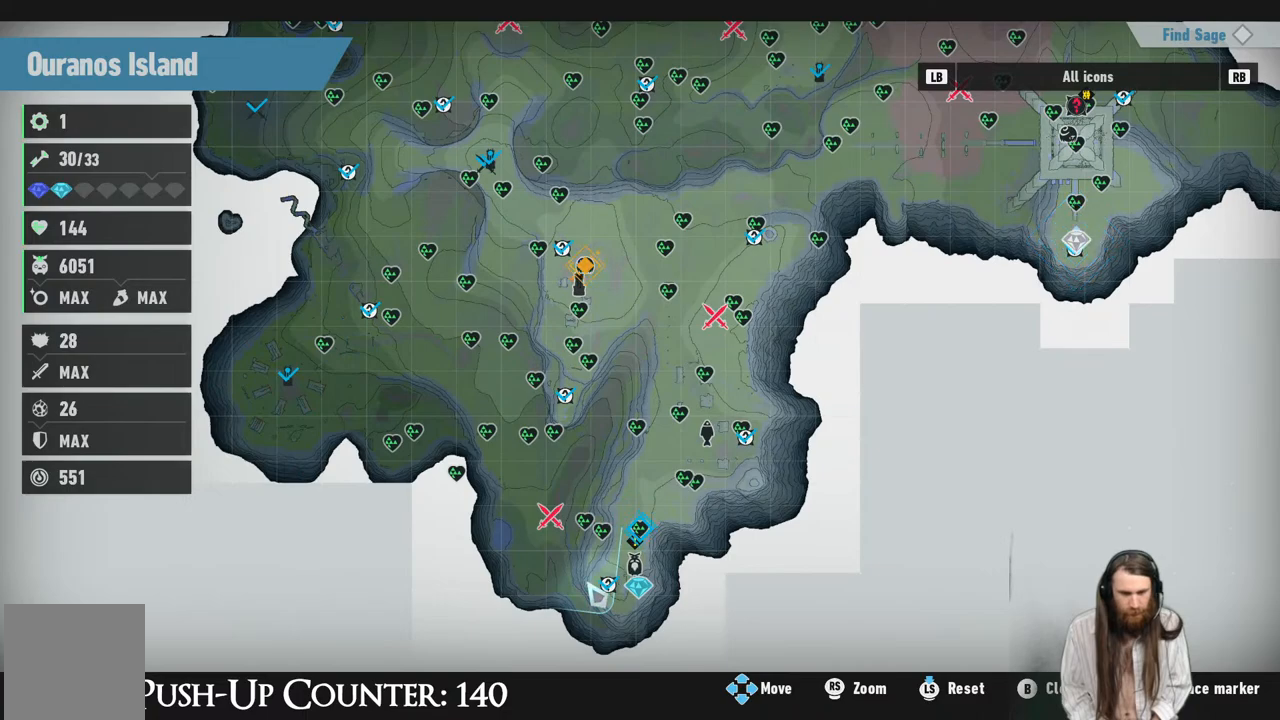
{"buttons": ["B"], "left_stick": "center", "right_stick": "center", "events": [[167, "X", "down"], [317, "X", "up"], [467, "B", "down"]]}
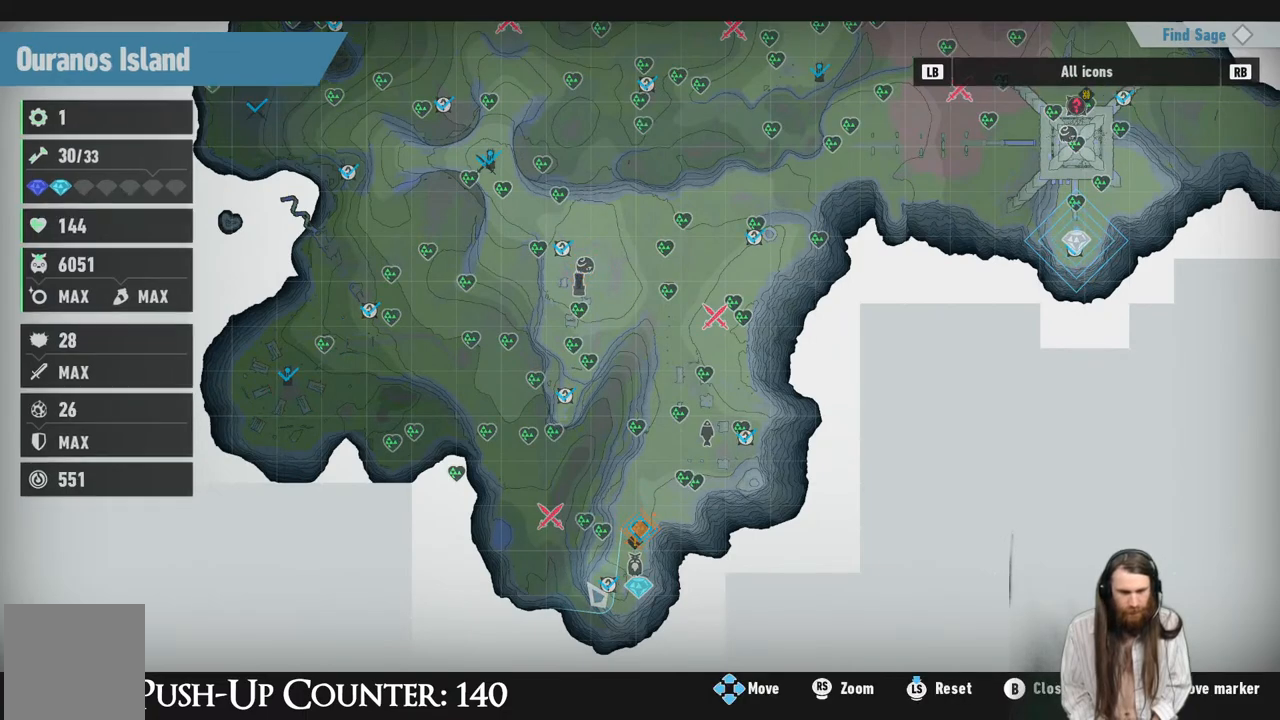
{"buttons": [], "left_stick": "up", "right_stick": "up-right", "events": [[117, "B", "up"], [467, "right_stick", "up-right"], [483, "left_stick", "up"]]}
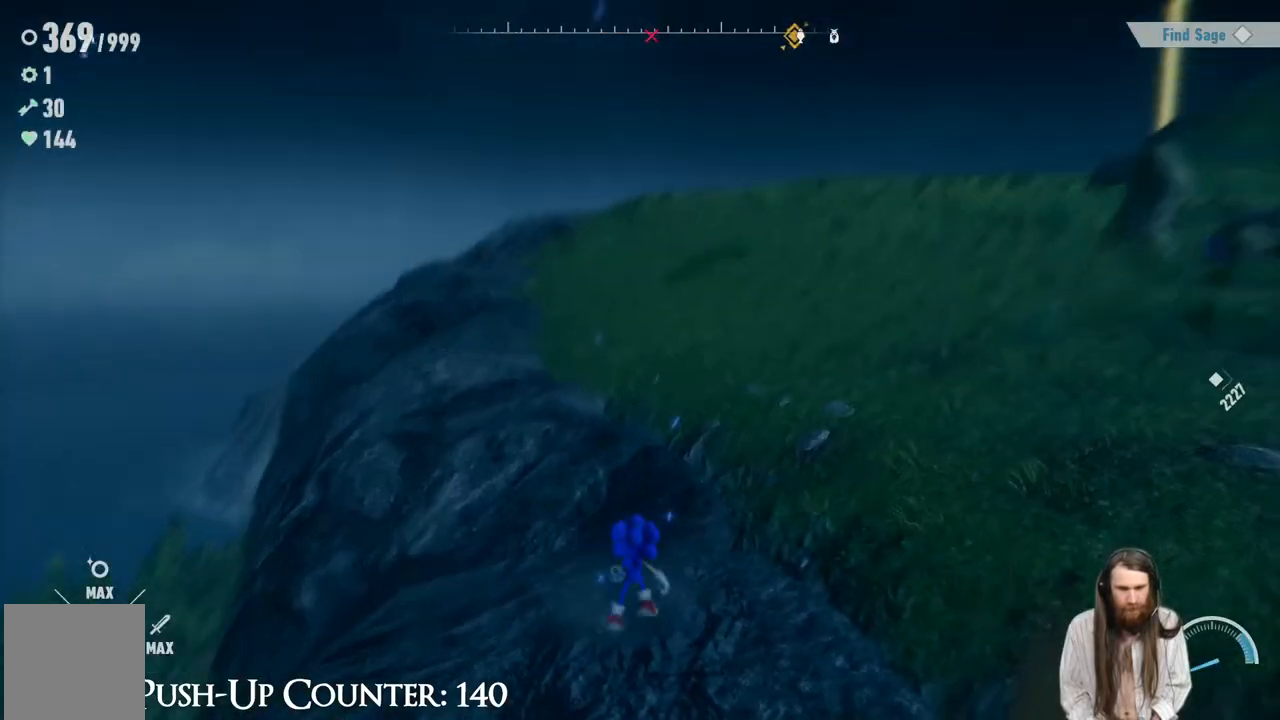
{"buttons": [], "left_stick": "up-right", "right_stick": "center", "events": [[217, "right_stick", "center"], [333, "right_stick", "right"], [500, "left_stick", "up-right"], [500, "right_stick", "center"]]}
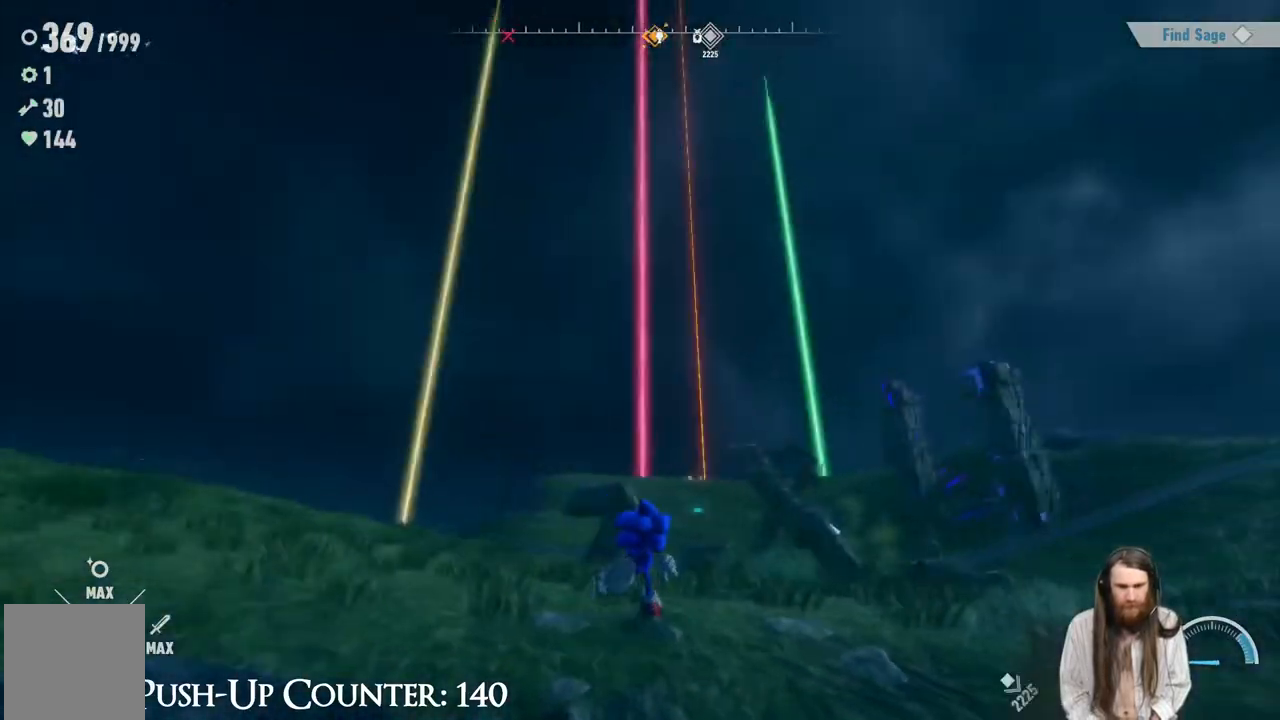
{"buttons": ["R2"], "left_stick": "up-right", "right_stick": "center", "events": [[200, "R2", "down"]]}
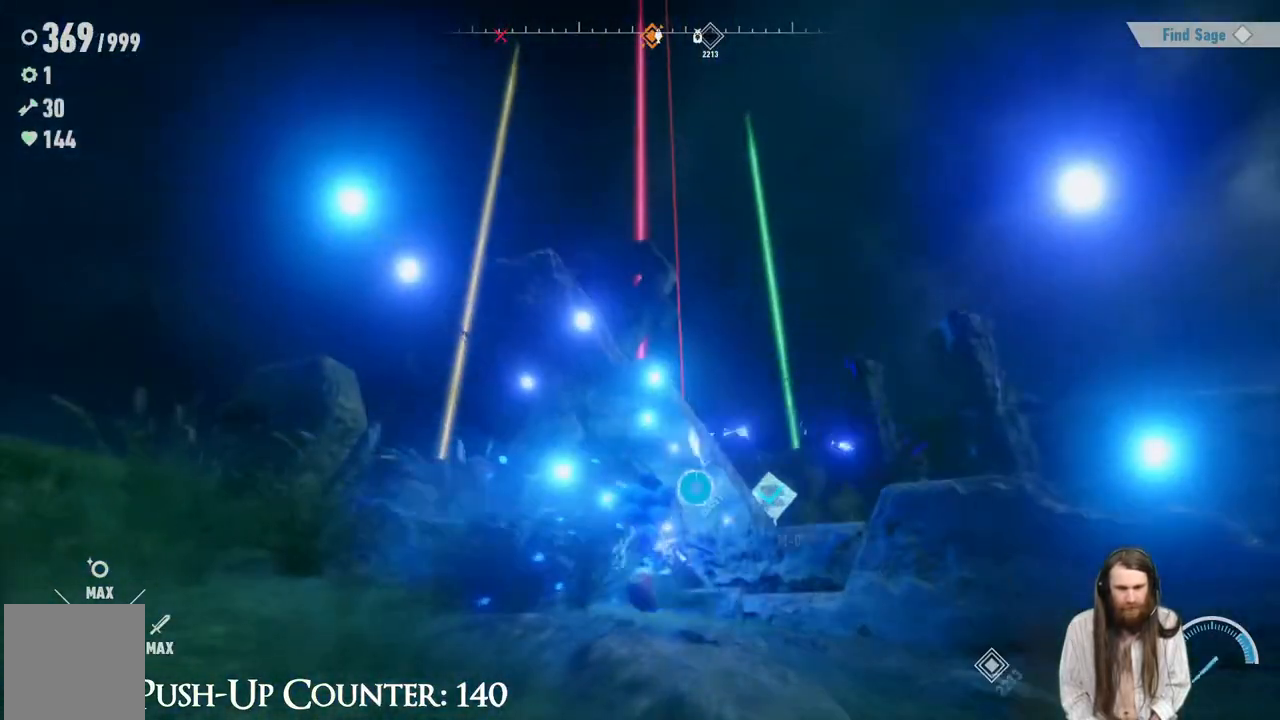
{"buttons": [], "left_stick": "up-right", "right_stick": "center", "events": [[83, "R2", "up"]]}
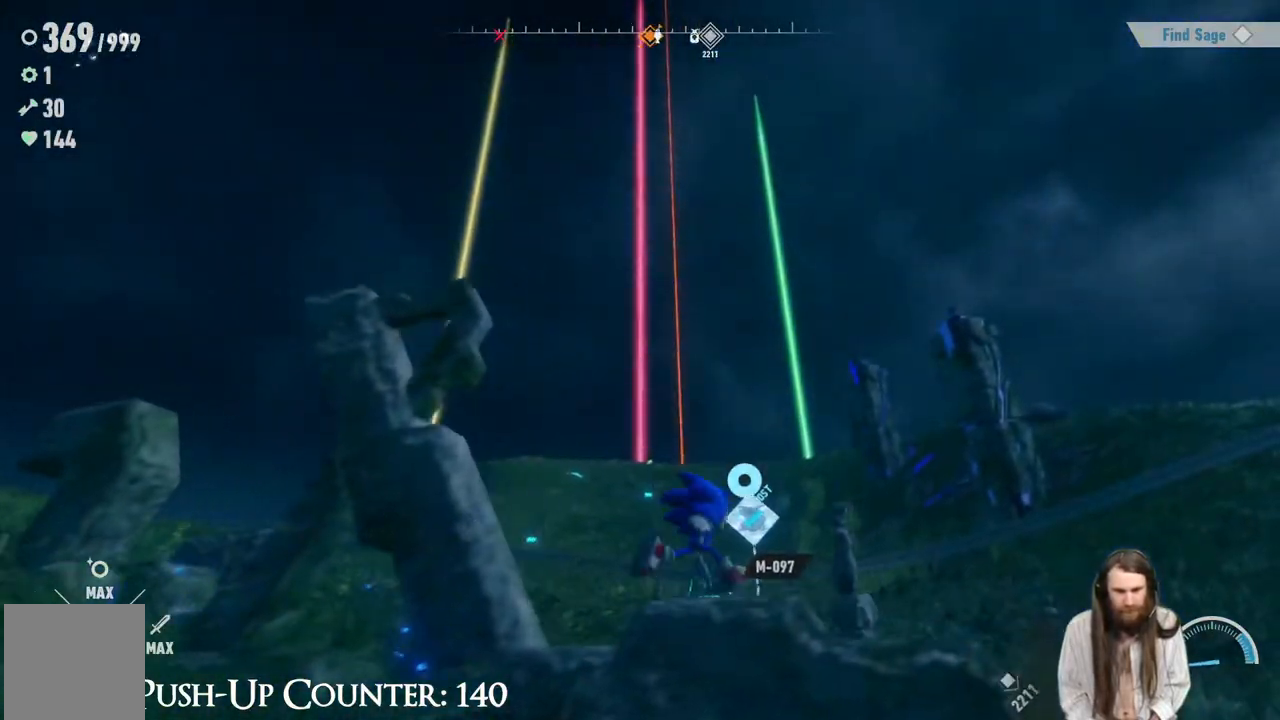
{"buttons": ["R2"], "left_stick": "up", "right_stick": "center", "events": [[67, "left_stick", "up"], [367, "R2", "down"]]}
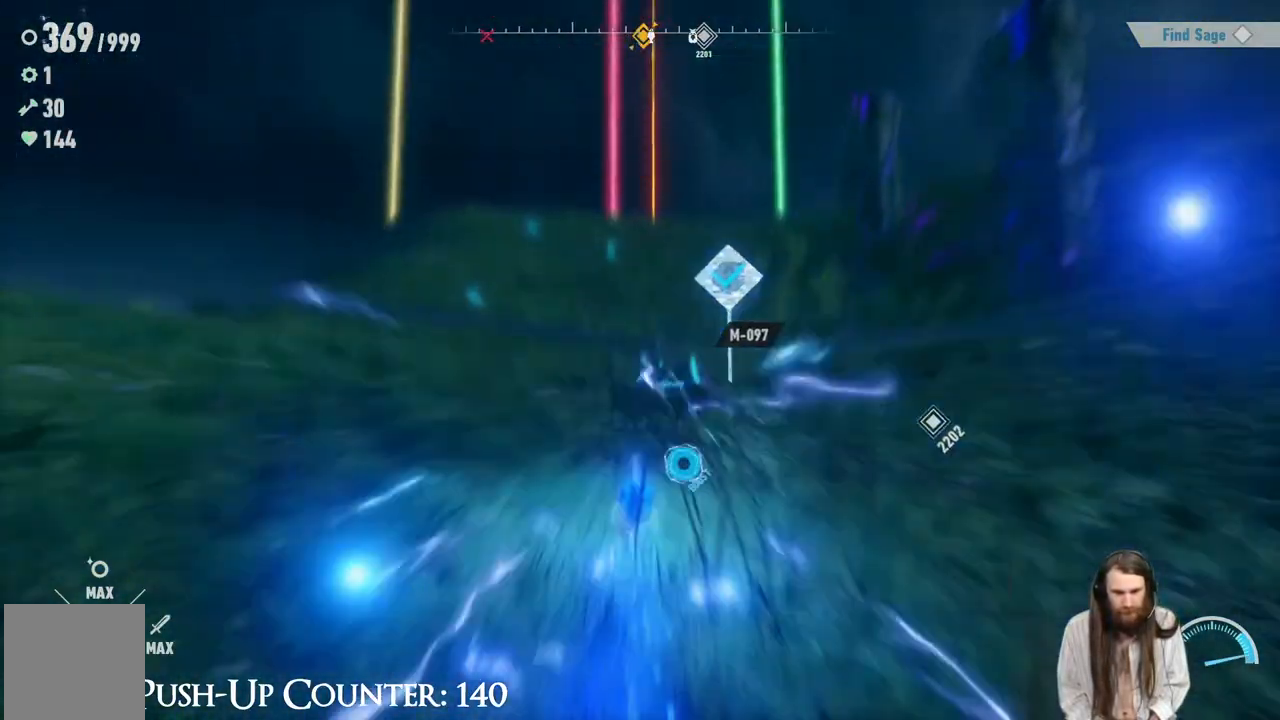
{"buttons": ["R2"], "left_stick": "up", "right_stick": "center", "events": []}
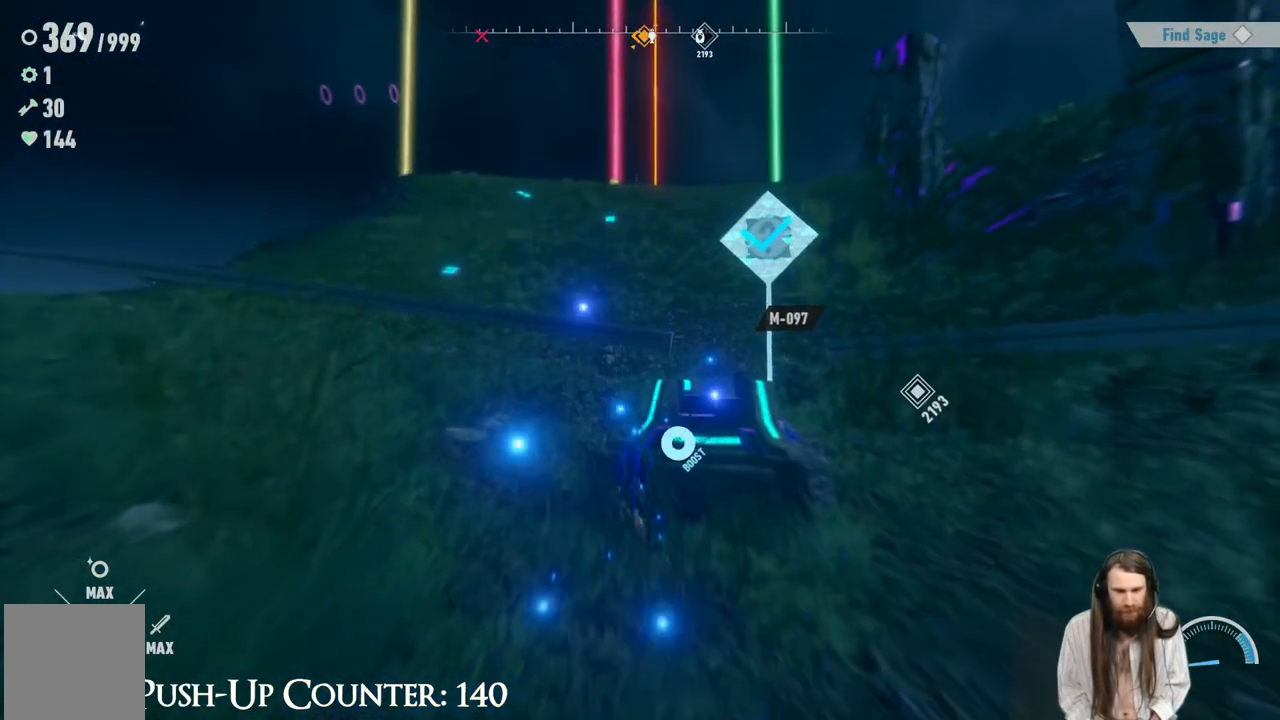
{"buttons": ["R2"], "left_stick": "up", "right_stick": "center", "events": [[117, "R2", "up"], [133, "left_stick", "up-left"], [233, "left_stick", "left"], [417, "left_stick", "up"], [450, "R2", "down"]]}
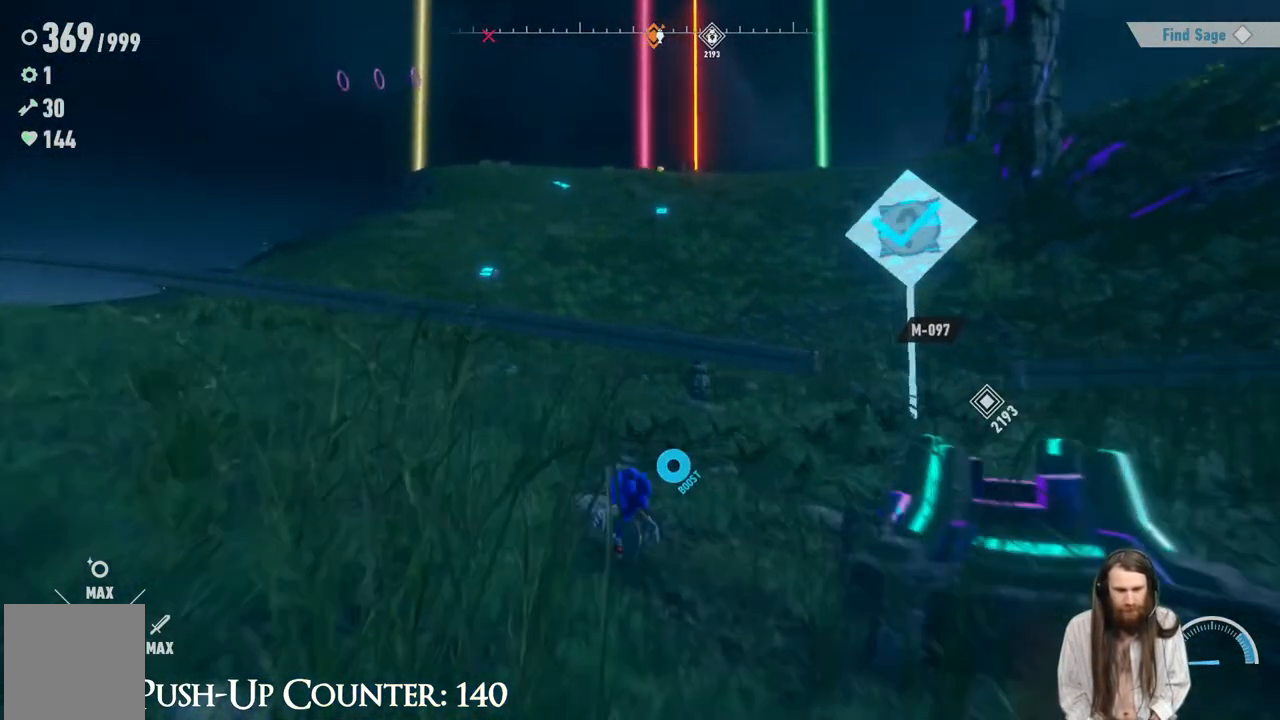
{"buttons": ["R2"], "left_stick": "up", "right_stick": "up", "events": [[417, "right_stick", "up"]]}
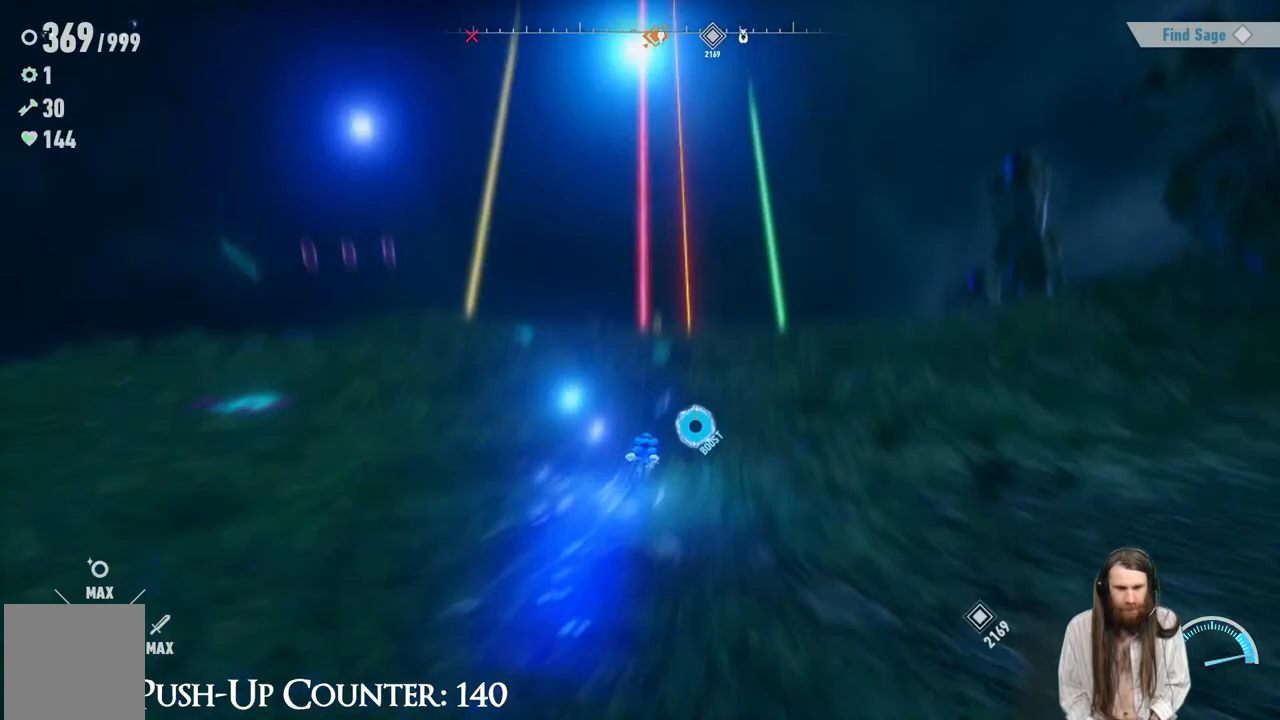
{"buttons": ["R2"], "left_stick": "up", "right_stick": "center", "events": [[50, "right_stick", "center"]]}
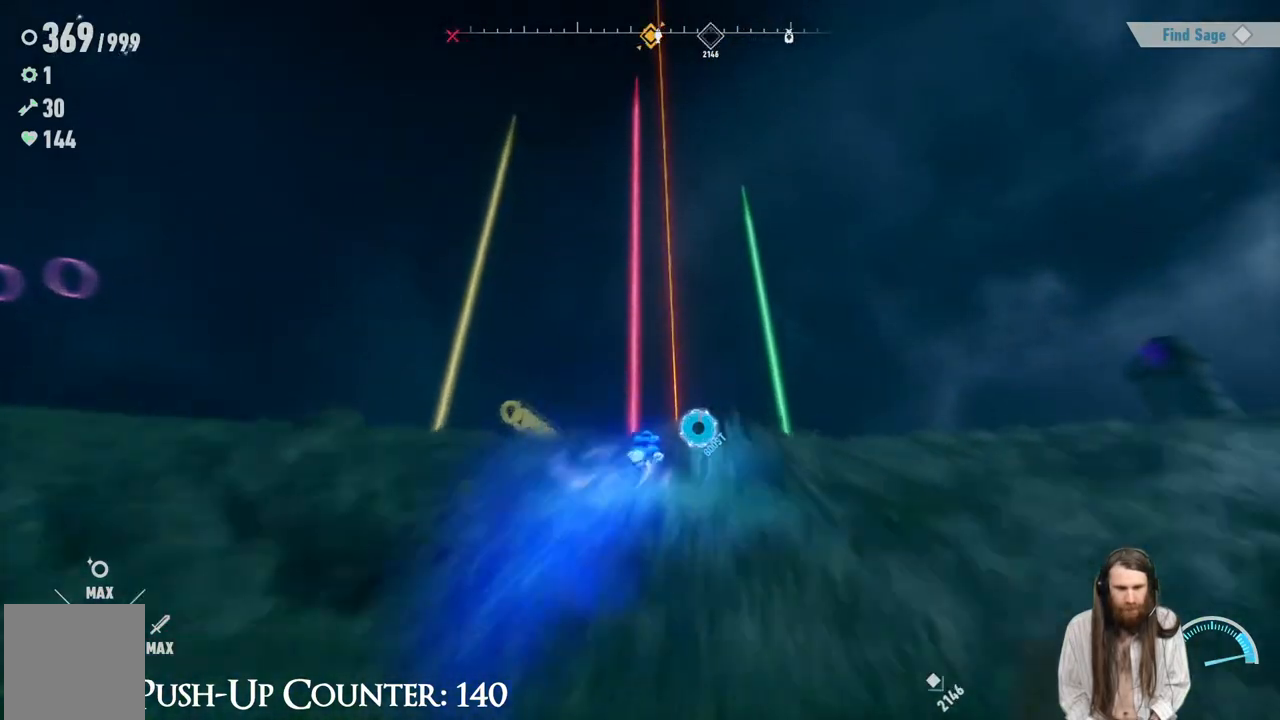
{"buttons": [], "left_stick": "up", "right_stick": "down", "events": [[183, "right_stick", "up"], [250, "R2", "up"], [283, "right_stick", "center"], [467, "right_stick", "down"]]}
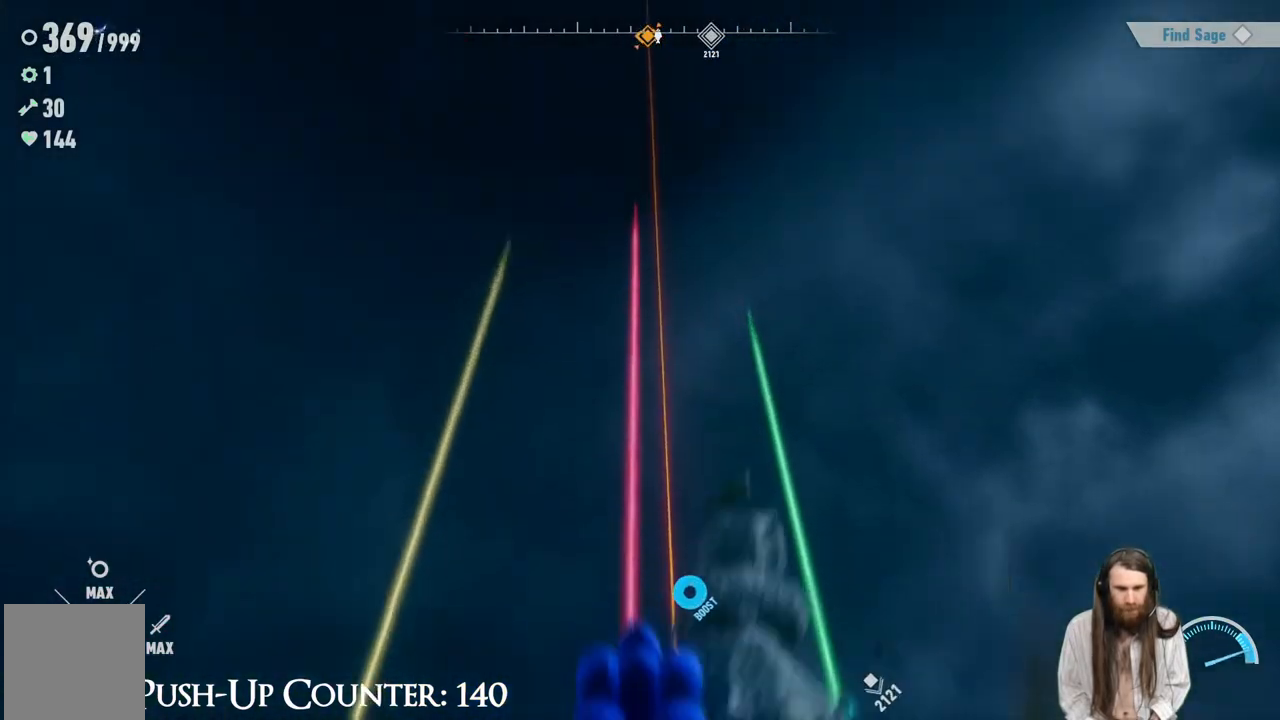
{"buttons": [], "left_stick": "up-right", "right_stick": "center", "events": [[133, "right_stick", "center"], [417, "left_stick", "up-right"]]}
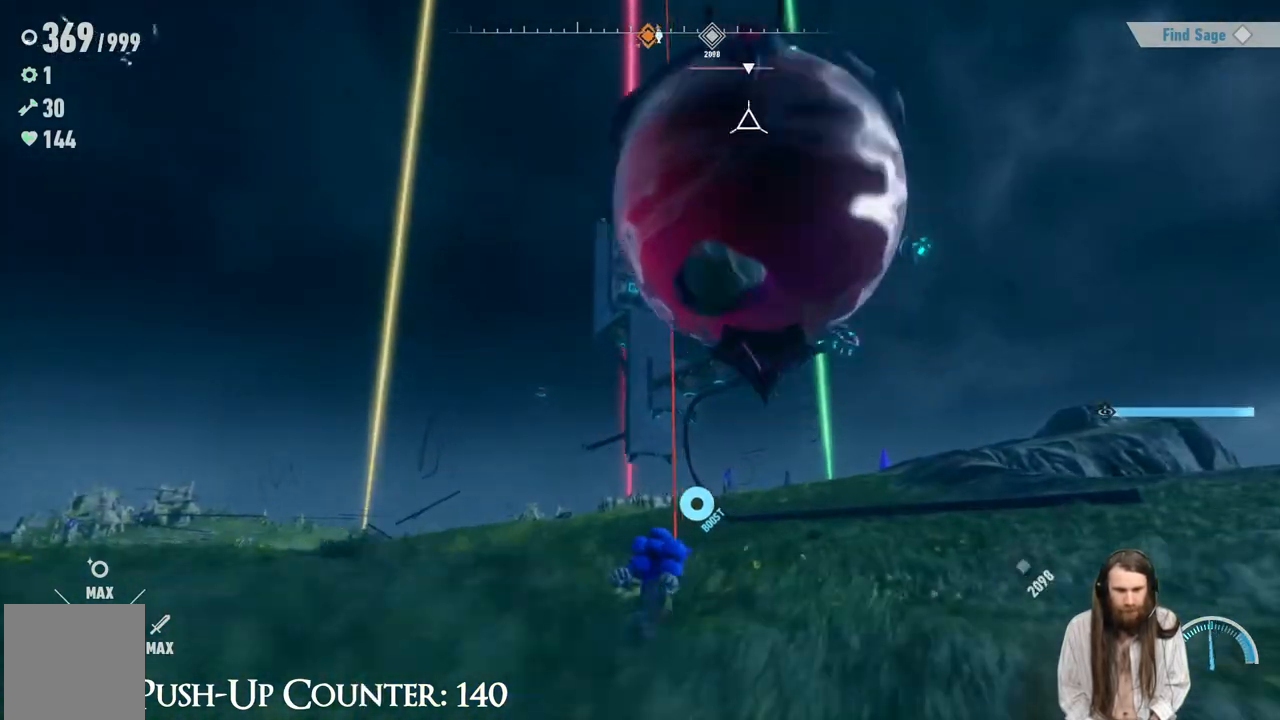
{"buttons": [], "left_stick": "right", "right_stick": "center", "events": [[133, "left_stick", "center"], [333, "left_stick", "right"]]}
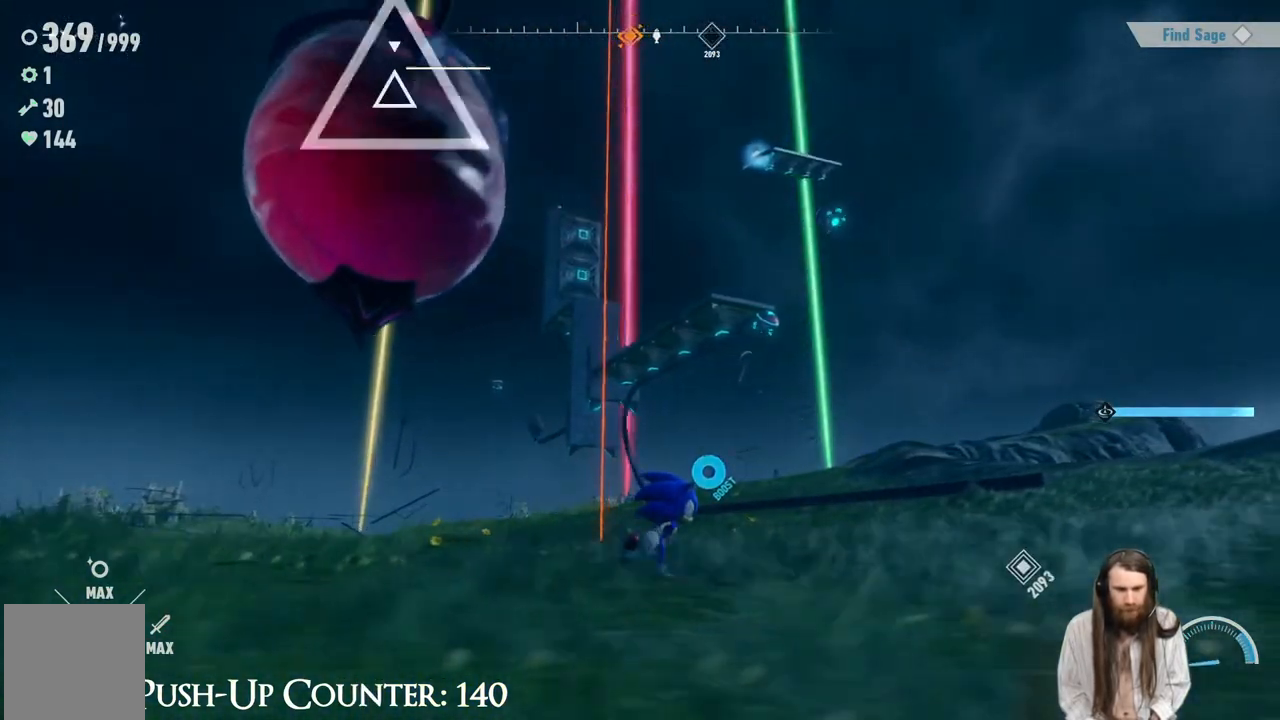
{"buttons": [], "left_stick": "up", "right_stick": "center", "events": [[100, "right_stick", "left"], [333, "right_stick", "center"], [467, "left_stick", "up"]]}
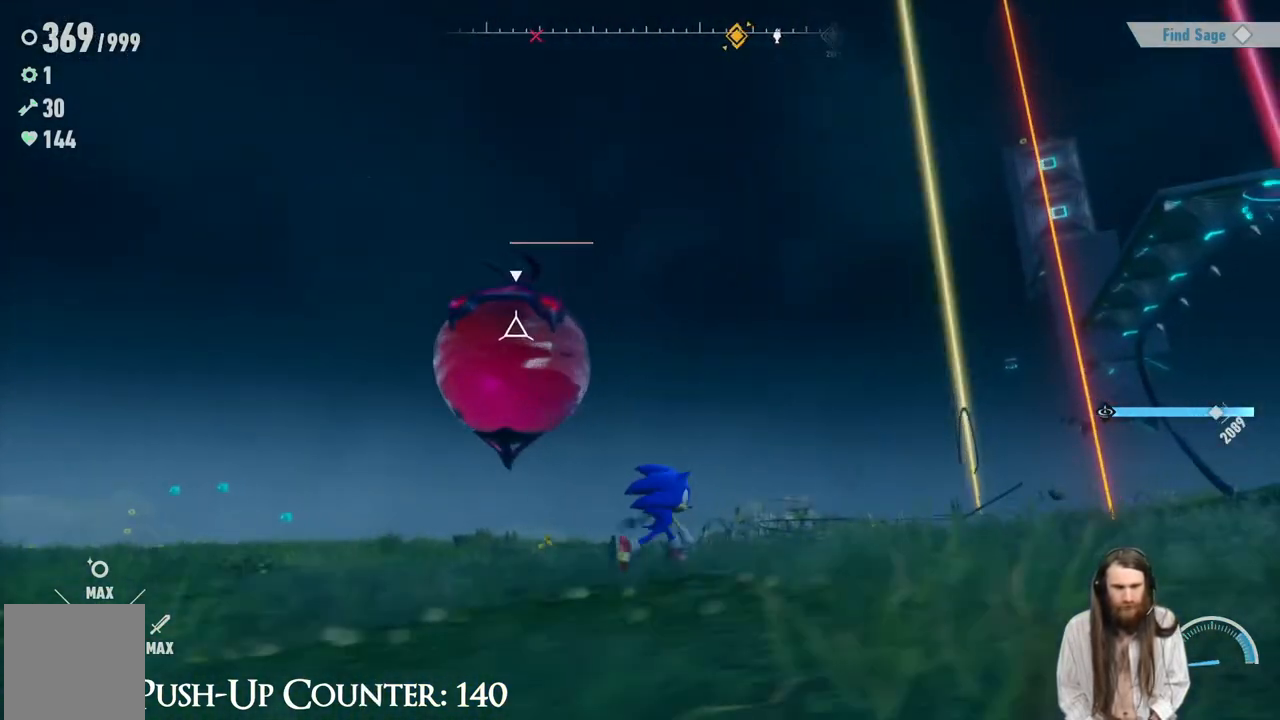
{"buttons": [], "left_stick": "right", "right_stick": "right", "events": [[167, "left_stick", "right"], [500, "right_stick", "right"]]}